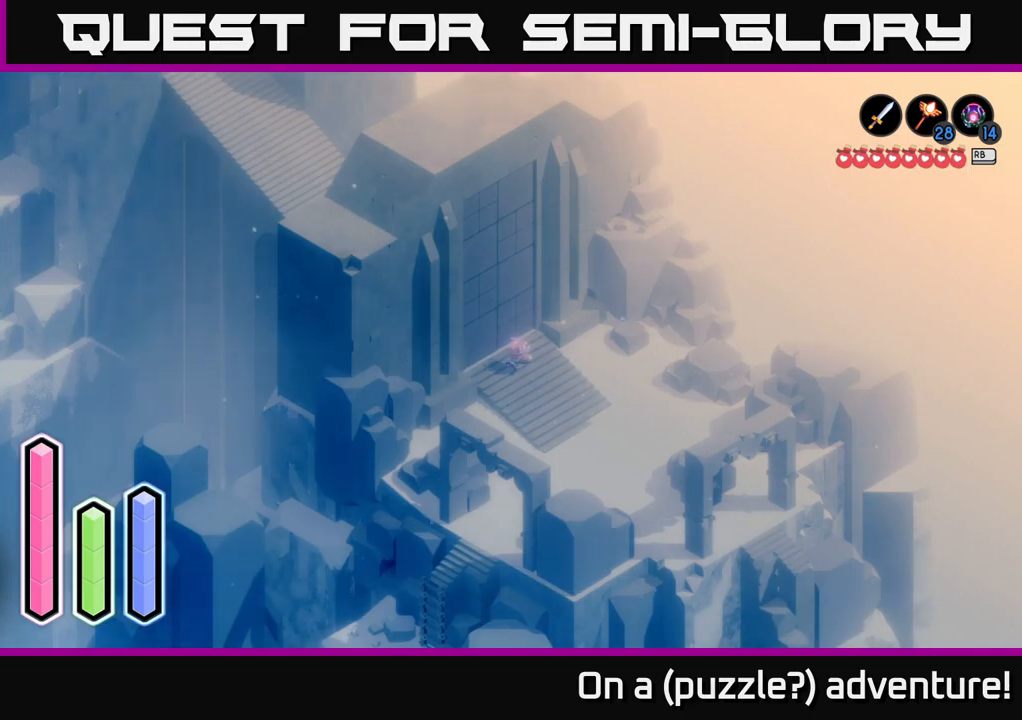
Gameplay with a controller (Xbox layout); each line is a JSON object with the inputs held at the frame after it. "events" lists button and stick changes between this image and that frame as [ms after this image, input, new state], when the widget could be followed in between.
{"buttons": [], "left_stick": "center", "right_stick": "center", "events": [[117, "DPAD_DOWN", "down"], [267, "DPAD_DOWN", "up"]]}
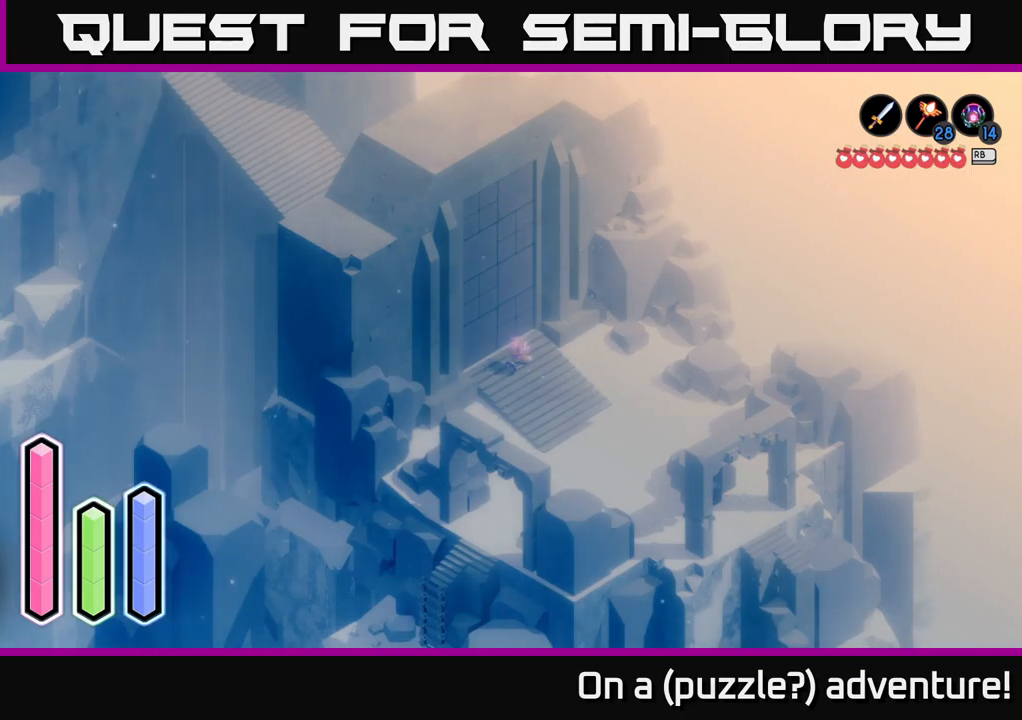
{"buttons": [], "left_stick": "center", "right_stick": "center", "events": [[67, "DPAD_RIGHT", "down"], [217, "DPAD_RIGHT", "up"]]}
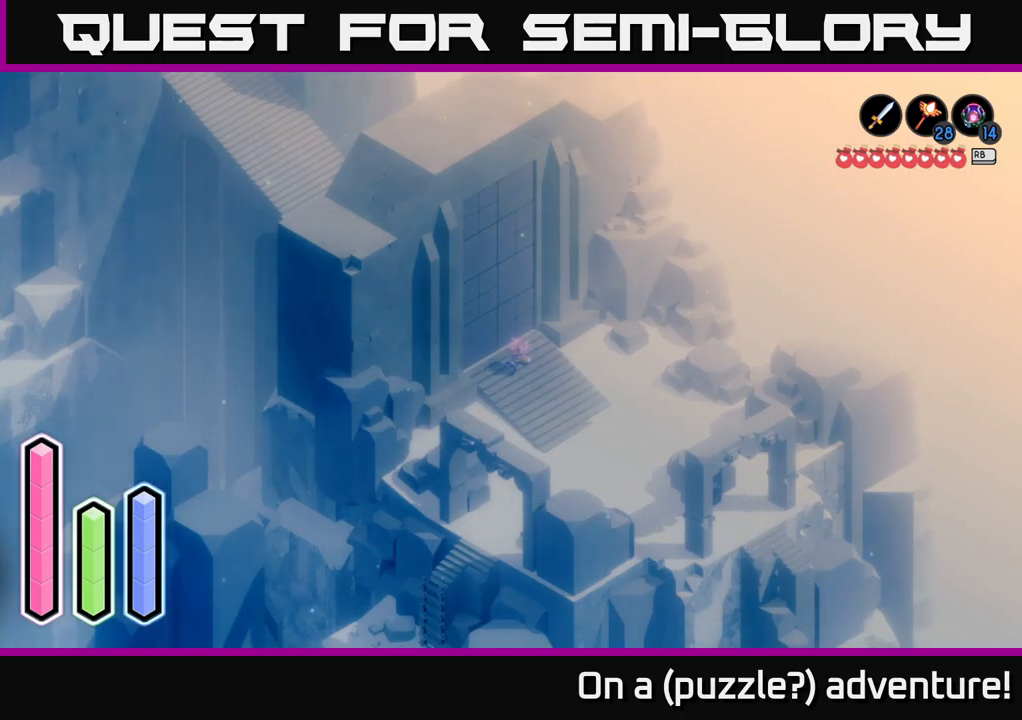
{"buttons": [], "left_stick": "center", "right_stick": "center", "events": [[67, "DPAD_UP", "down"], [234, "DPAD_UP", "up"]]}
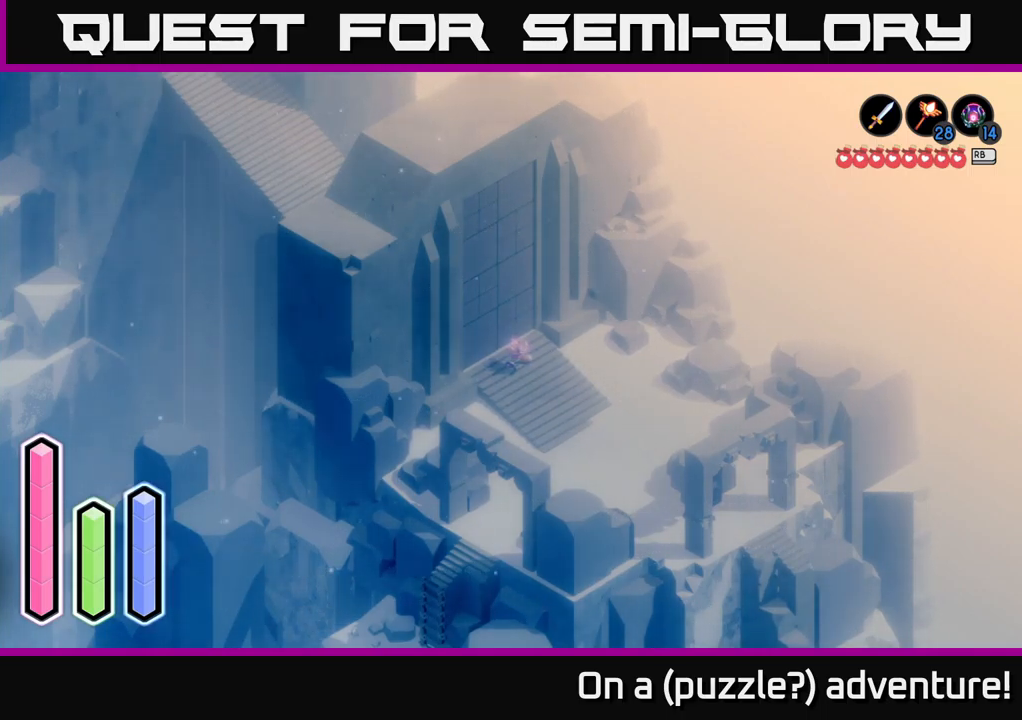
{"buttons": [], "left_stick": "center", "right_stick": "center", "events": [[34, "DPAD_RIGHT", "down"], [150, "DPAD_RIGHT", "up"]]}
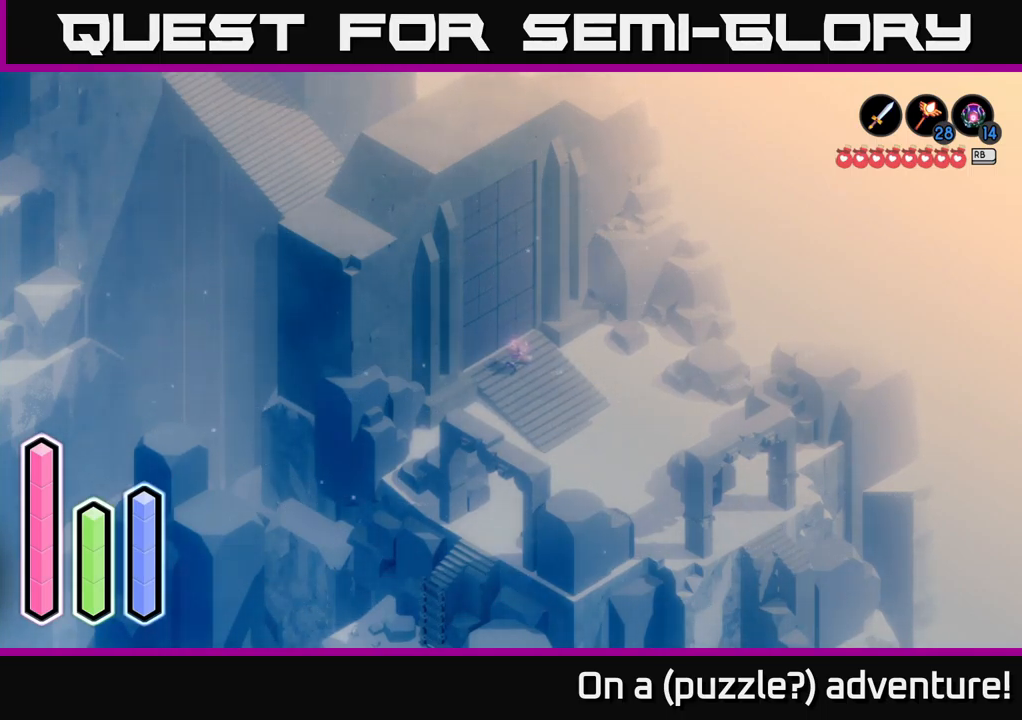
{"buttons": [], "left_stick": "center", "right_stick": "center", "events": [[50, "DPAD_UP", "down"], [200, "DPAD_UP", "up"]]}
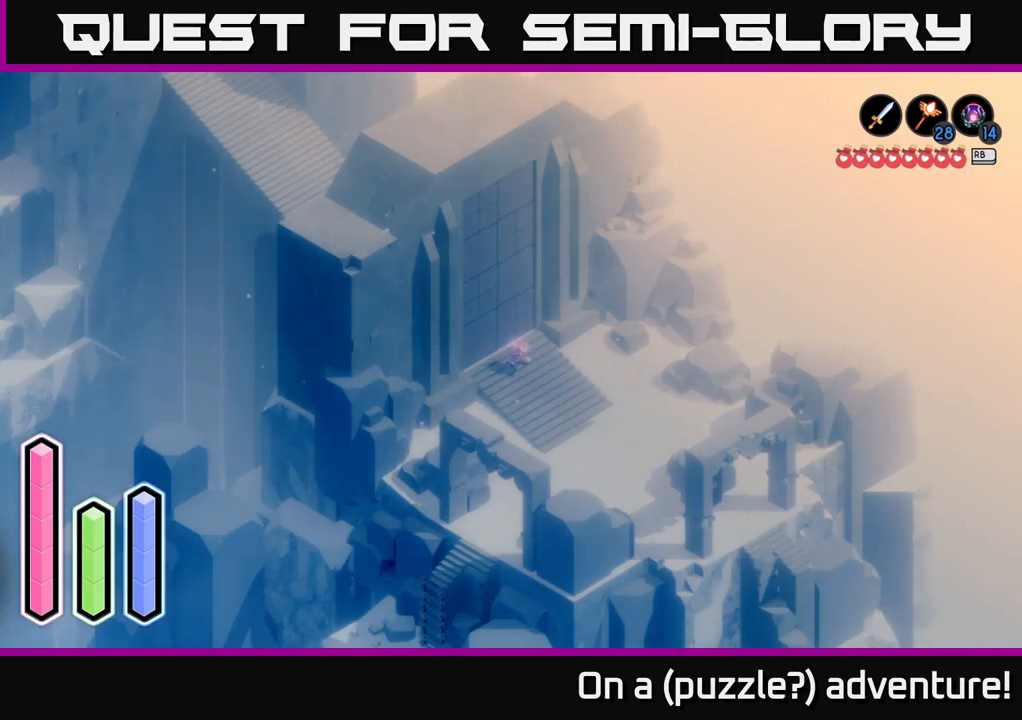
{"buttons": [], "left_stick": "center", "right_stick": "center", "events": []}
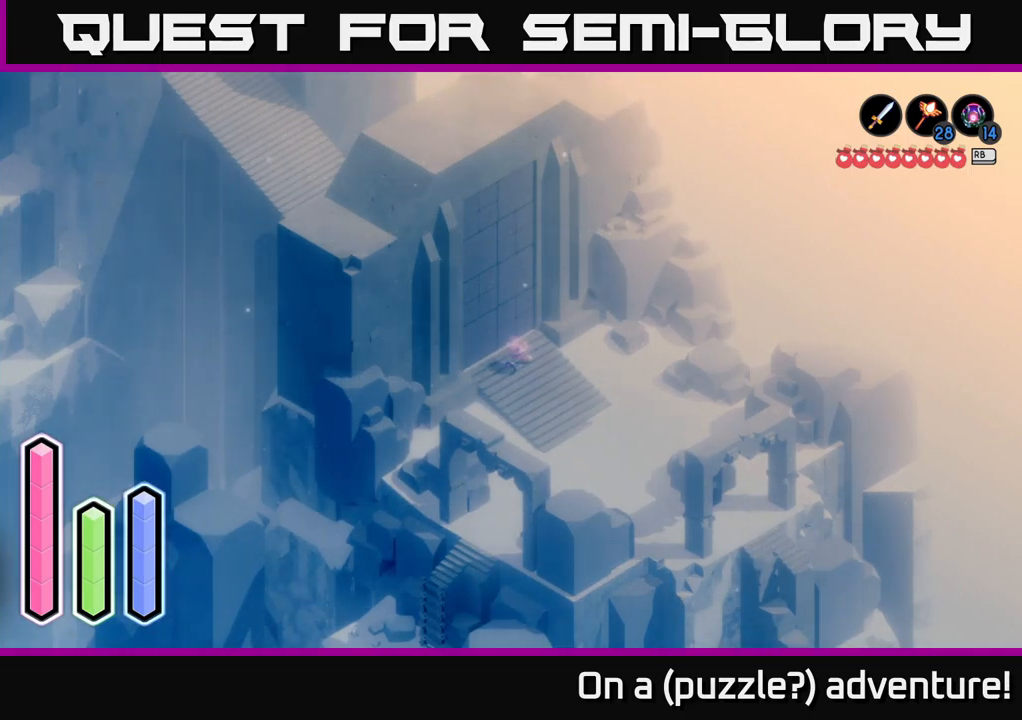
{"buttons": [], "left_stick": "center", "right_stick": "center", "events": []}
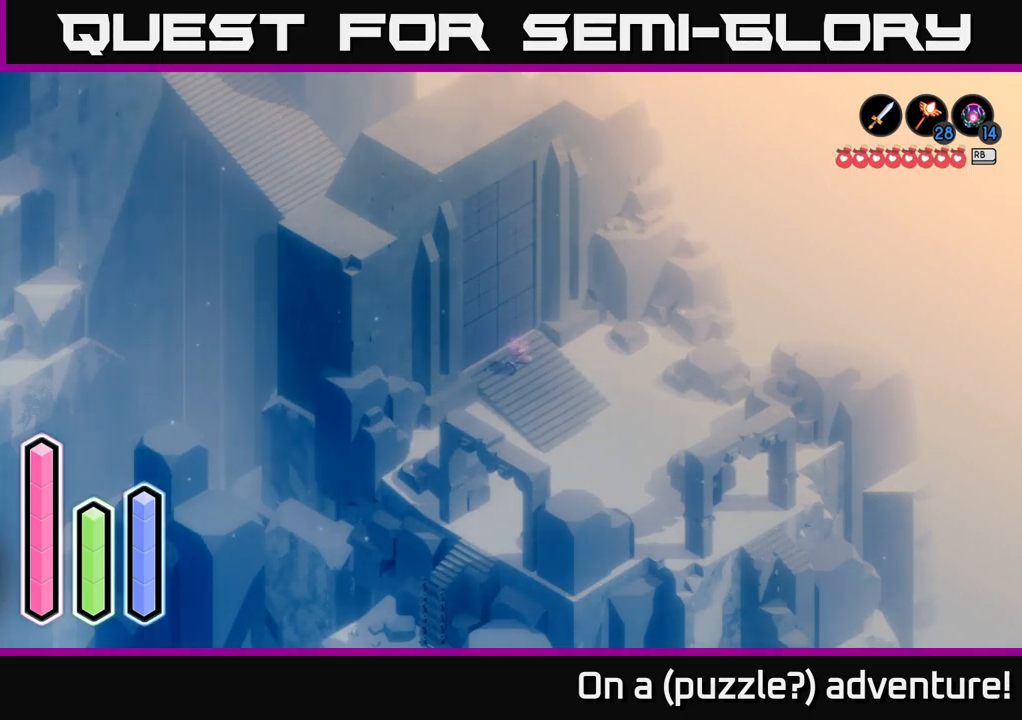
{"buttons": [], "left_stick": "center", "right_stick": "center", "events": []}
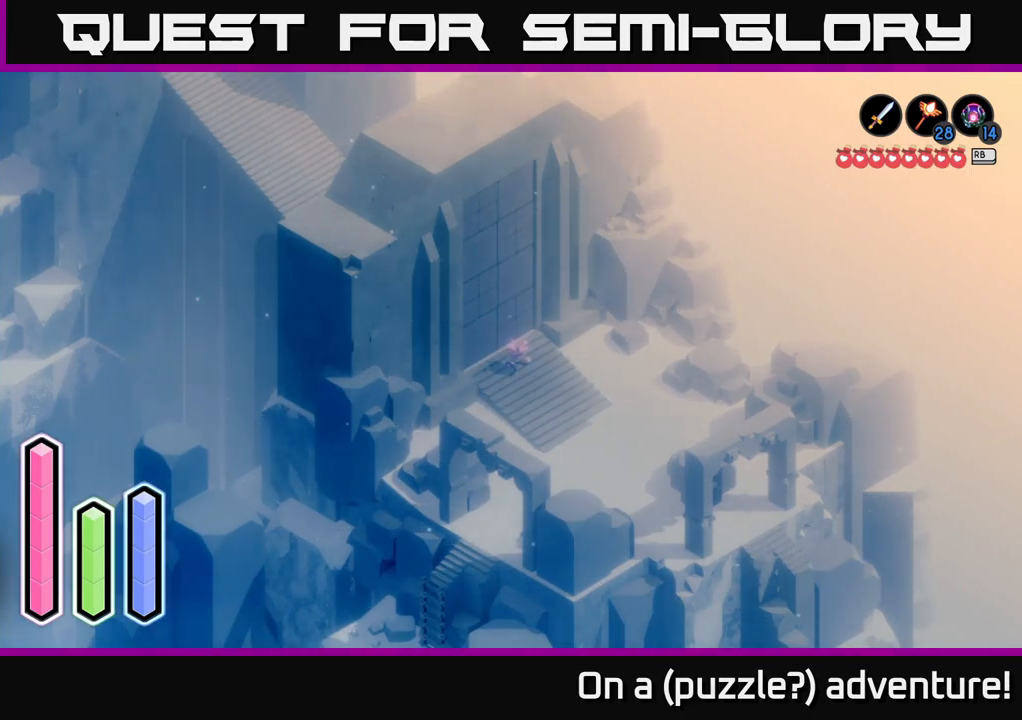
{"buttons": [], "left_stick": "center", "right_stick": "center", "events": []}
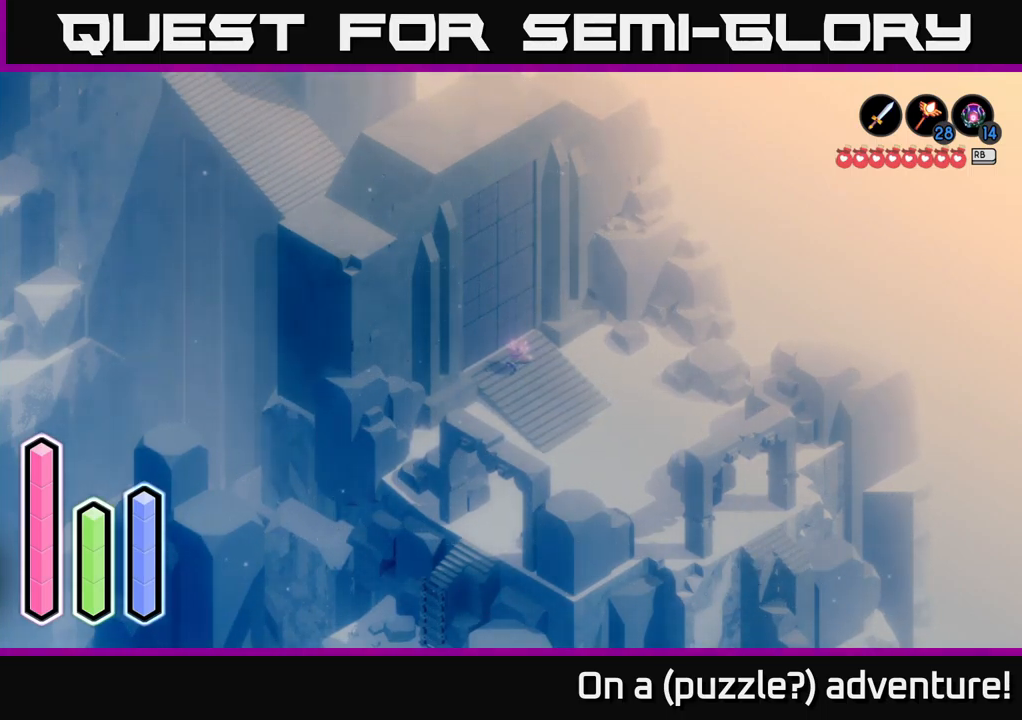
{"buttons": [], "left_stick": "center", "right_stick": "center", "events": []}
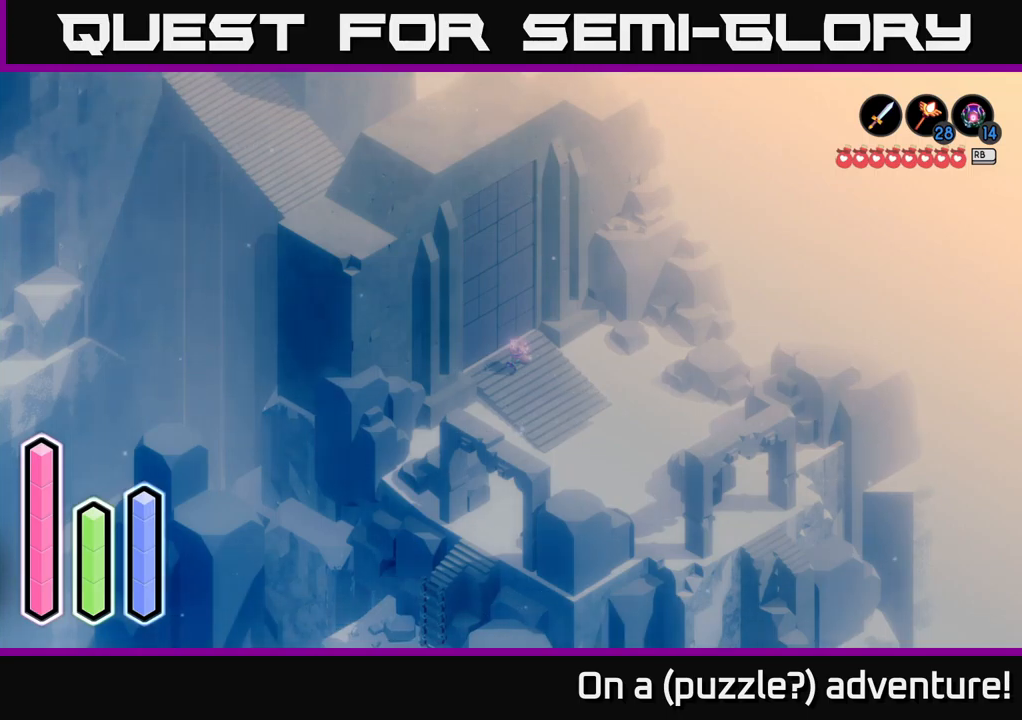
{"buttons": [], "left_stick": "center", "right_stick": "center", "events": []}
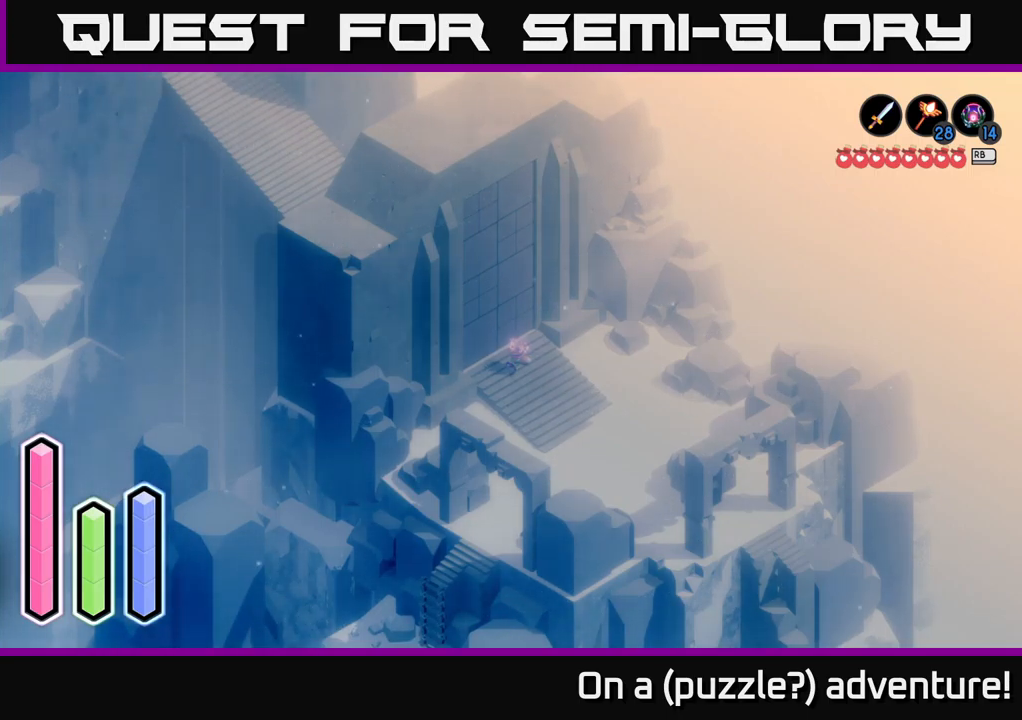
{"buttons": [], "left_stick": "center", "right_stick": "center", "events": []}
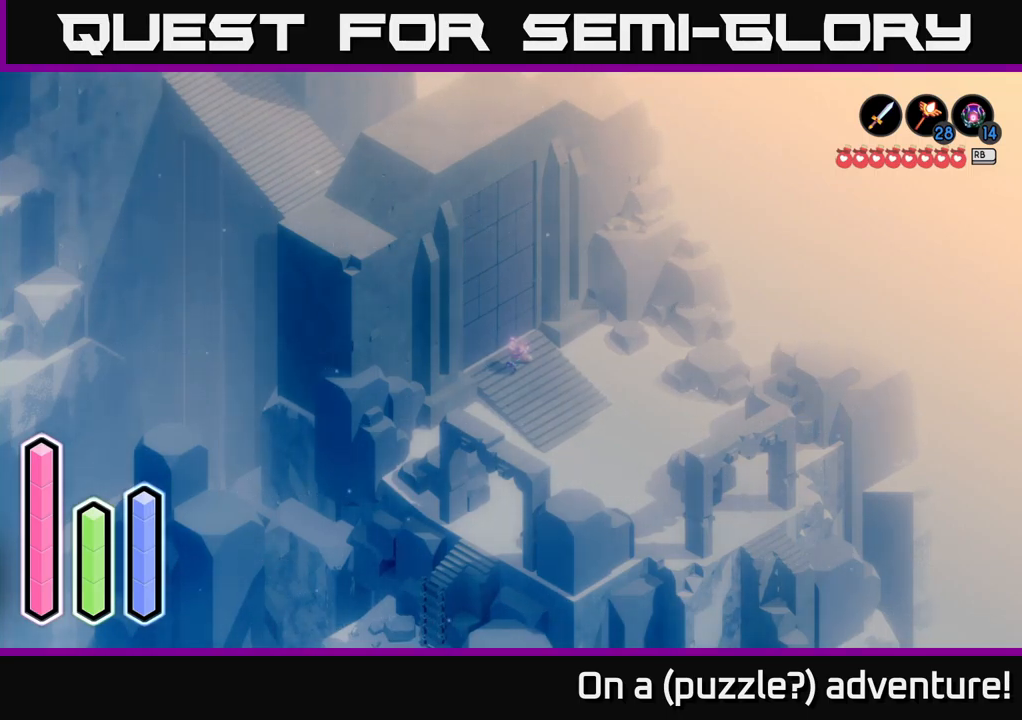
{"buttons": [], "left_stick": "center", "right_stick": "center", "events": []}
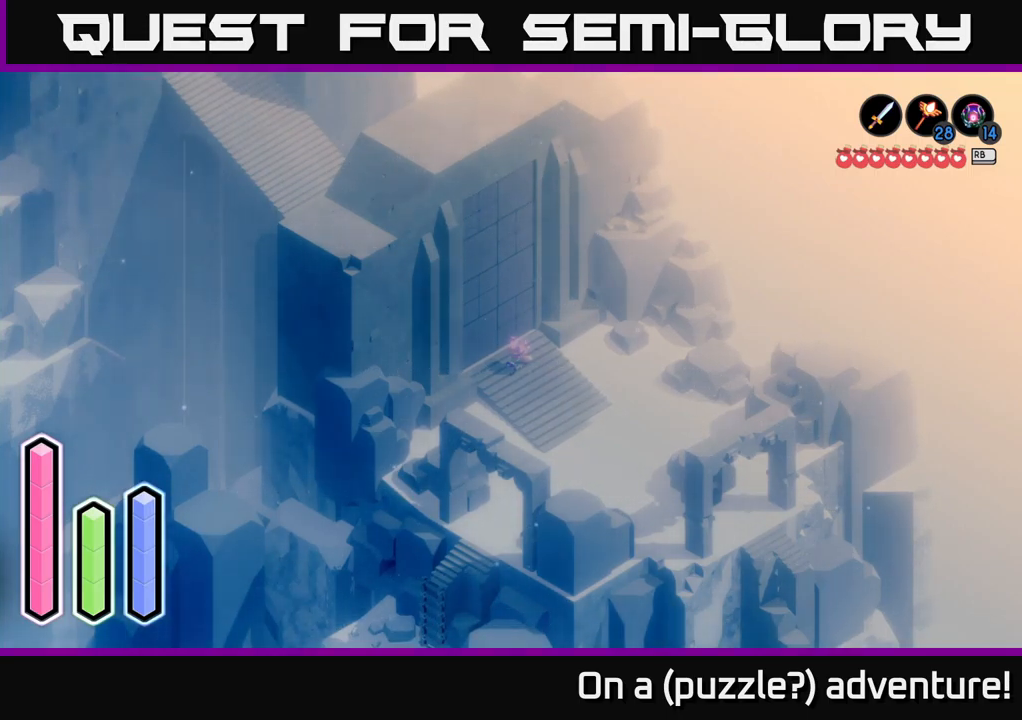
{"buttons": [], "left_stick": "right", "right_stick": "center", "events": [[300, "left_stick", "right"]]}
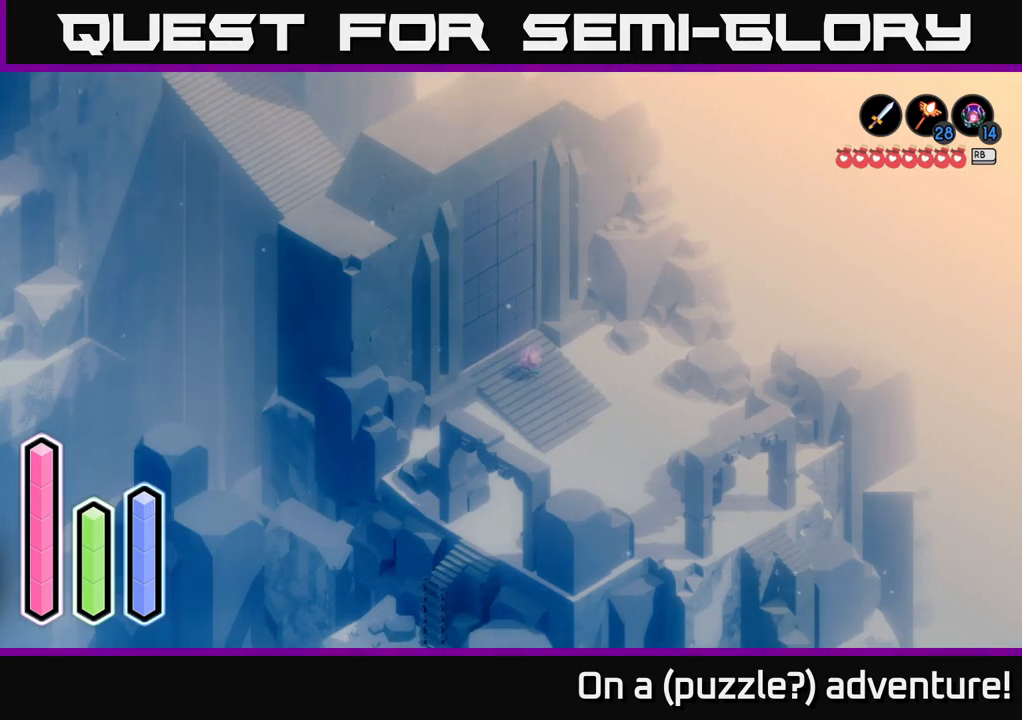
{"buttons": [], "left_stick": "down", "right_stick": "center", "events": [[67, "left_stick", "down"], [200, "left_stick", "left"], [250, "left_stick", "up"], [383, "left_stick", "right"], [433, "left_stick", "down"]]}
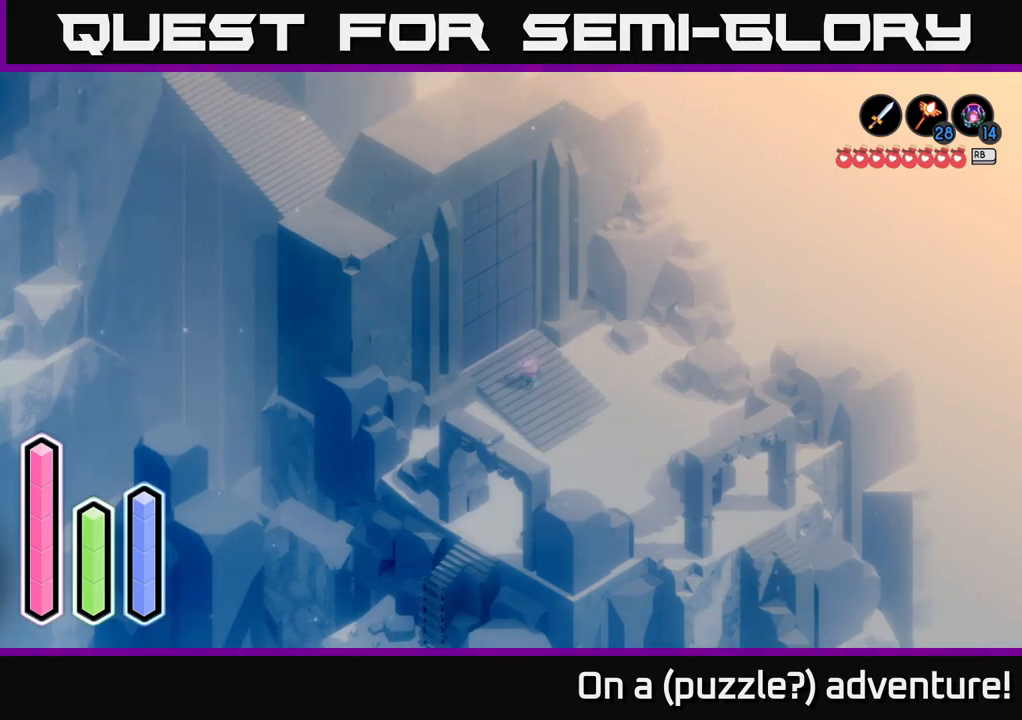
{"buttons": [], "left_stick": "up-left", "right_stick": "center", "events": [[100, "left_stick", "left"], [150, "left_stick", "up"], [250, "left_stick", "right"], [333, "left_stick", "down"], [483, "left_stick", "up-left"]]}
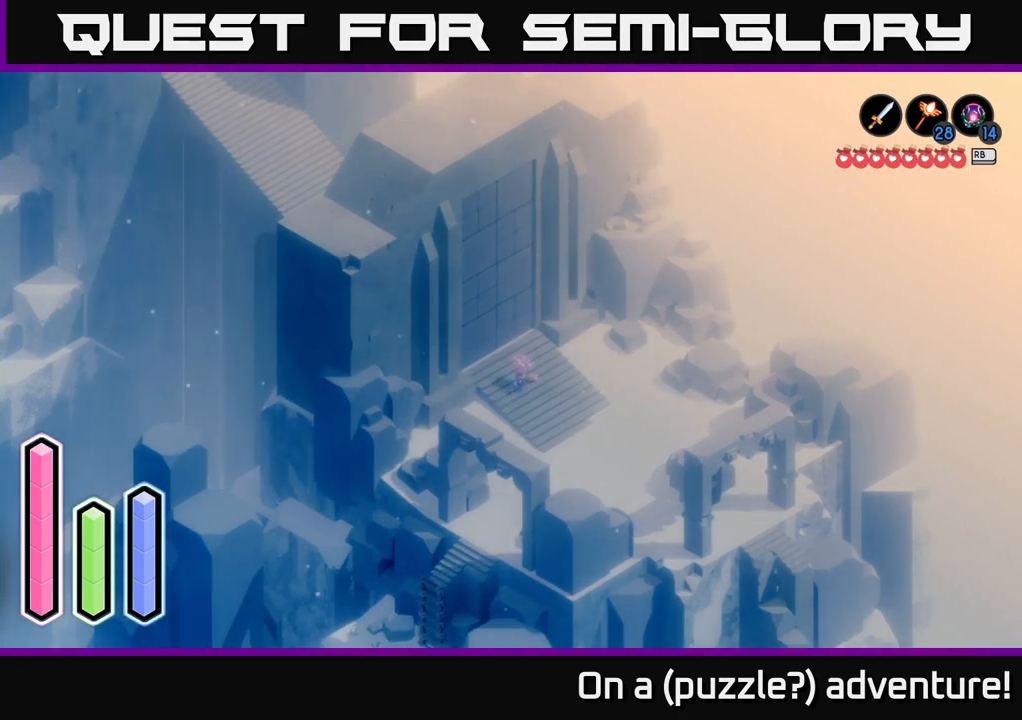
{"buttons": [], "left_stick": "right", "right_stick": "center", "events": [[17, "left_stick", "up"], [117, "left_stick", "right"], [200, "left_stick", "down"], [317, "left_stick", "left"], [383, "left_stick", "up"], [483, "left_stick", "right"]]}
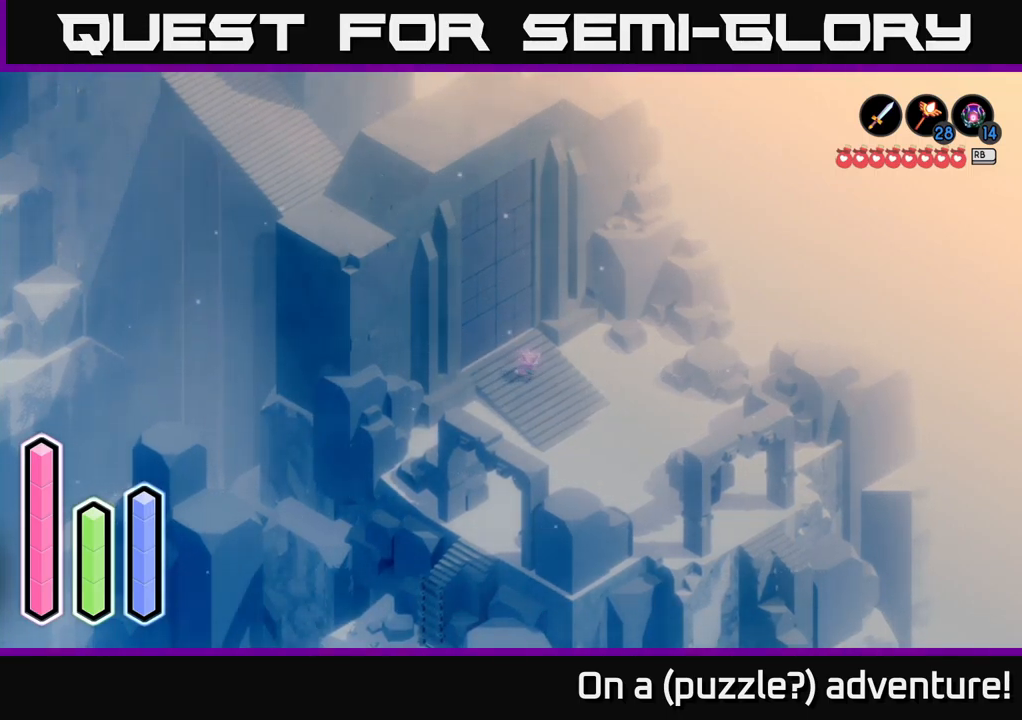
{"buttons": [], "left_stick": "down-right", "right_stick": "center", "events": [[50, "left_stick", "down"], [167, "left_stick", "left"], [267, "left_stick", "up"], [400, "left_stick", "down-right"]]}
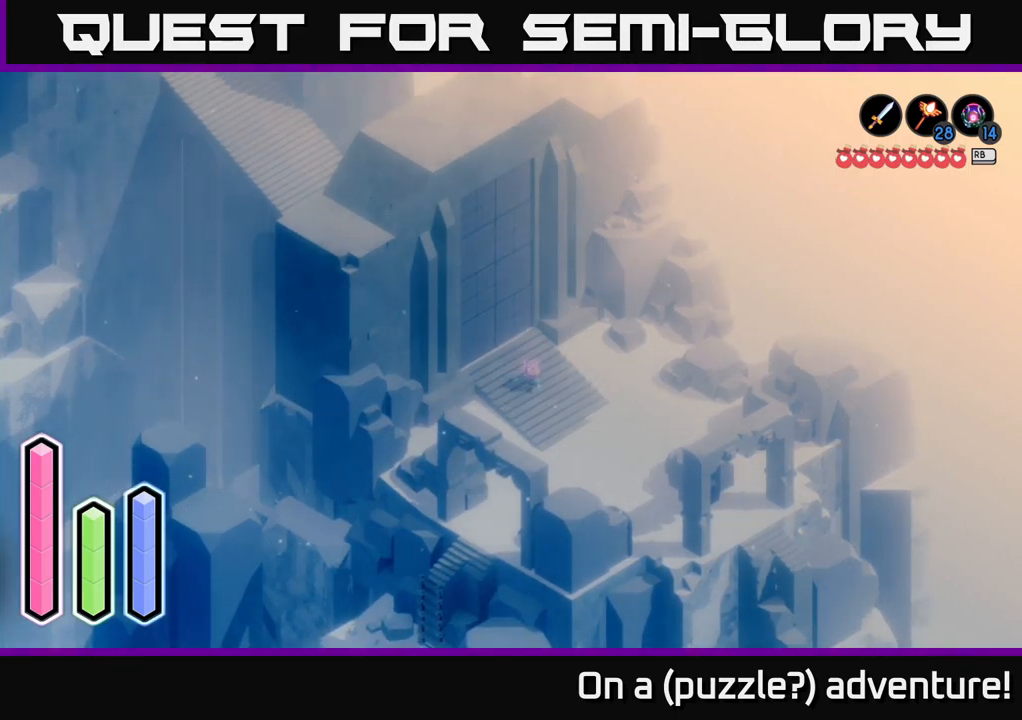
{"buttons": [], "left_stick": "down-right", "right_stick": "center", "events": []}
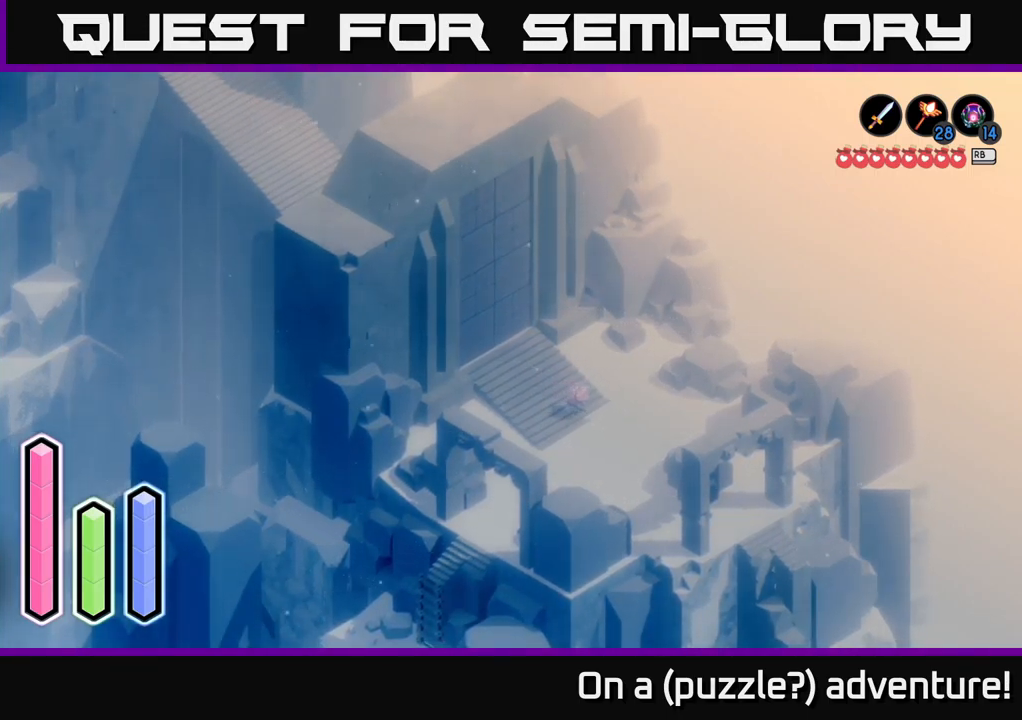
{"buttons": ["A"], "left_stick": "up-left", "right_stick": "center", "events": [[200, "left_stick", "up-left"], [350, "A", "down"]]}
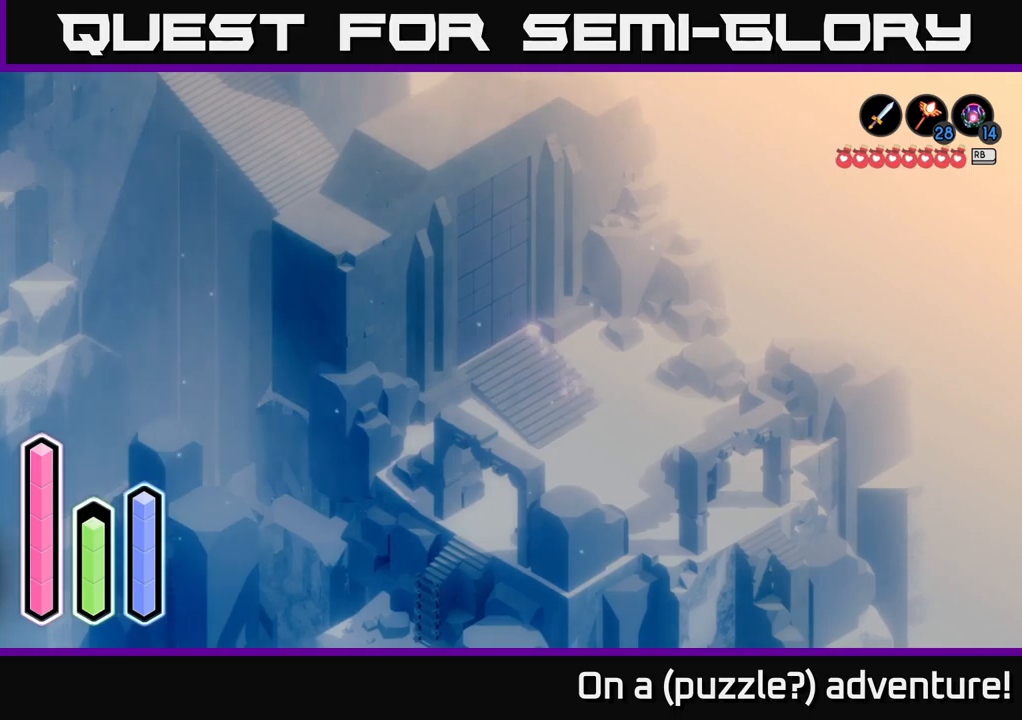
{"buttons": [], "left_stick": "down-right", "right_stick": "center", "events": [[33, "A", "up"], [83, "left_stick", "down-left"], [250, "left_stick", "down-right"]]}
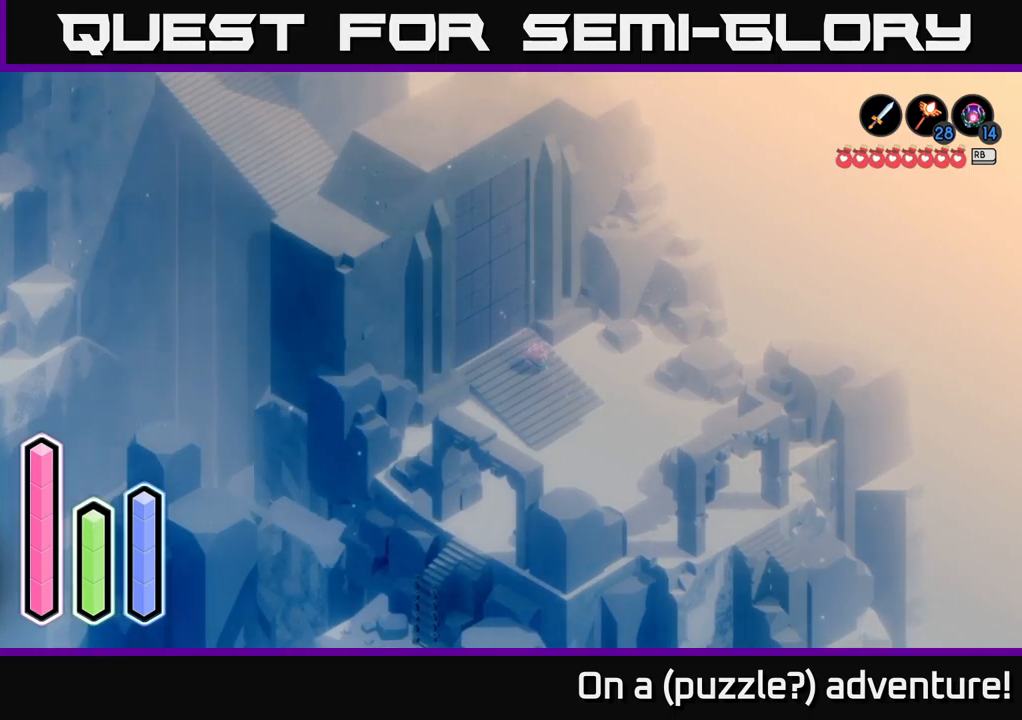
{"buttons": [], "left_stick": "center", "right_stick": "center", "events": [[300, "left_stick", "up-left"], [467, "left_stick", "center"]]}
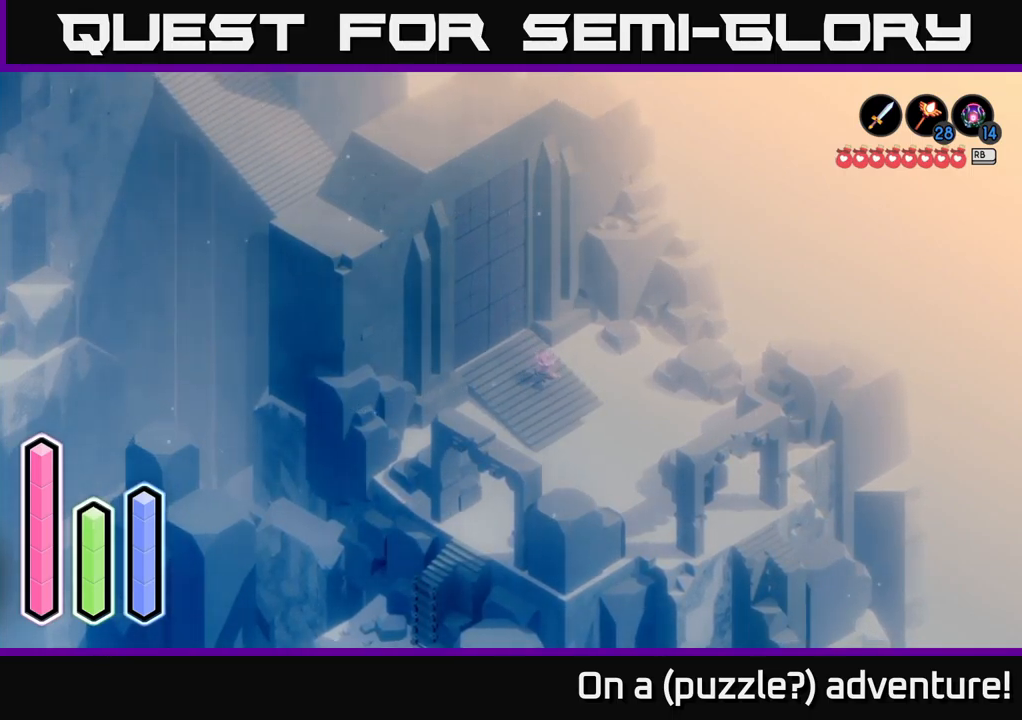
{"buttons": [], "left_stick": "up-left", "right_stick": "center", "events": [[133, "left_stick", "left"], [367, "left_stick", "up-left"]]}
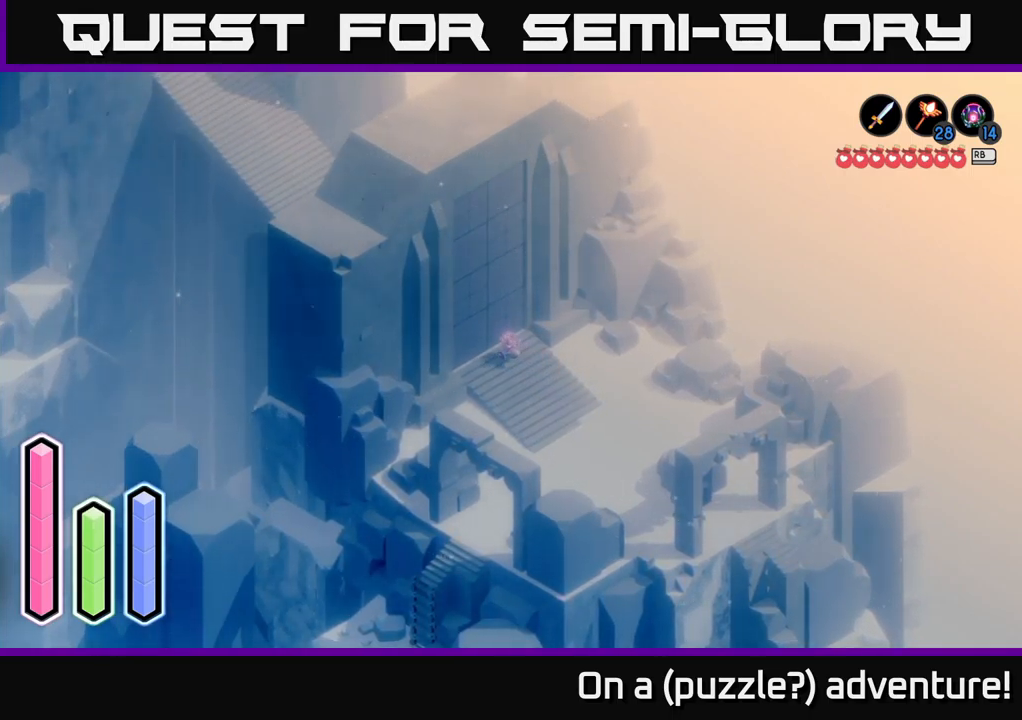
{"buttons": [], "left_stick": "center", "right_stick": "center", "events": [[117, "left_stick", "center"]]}
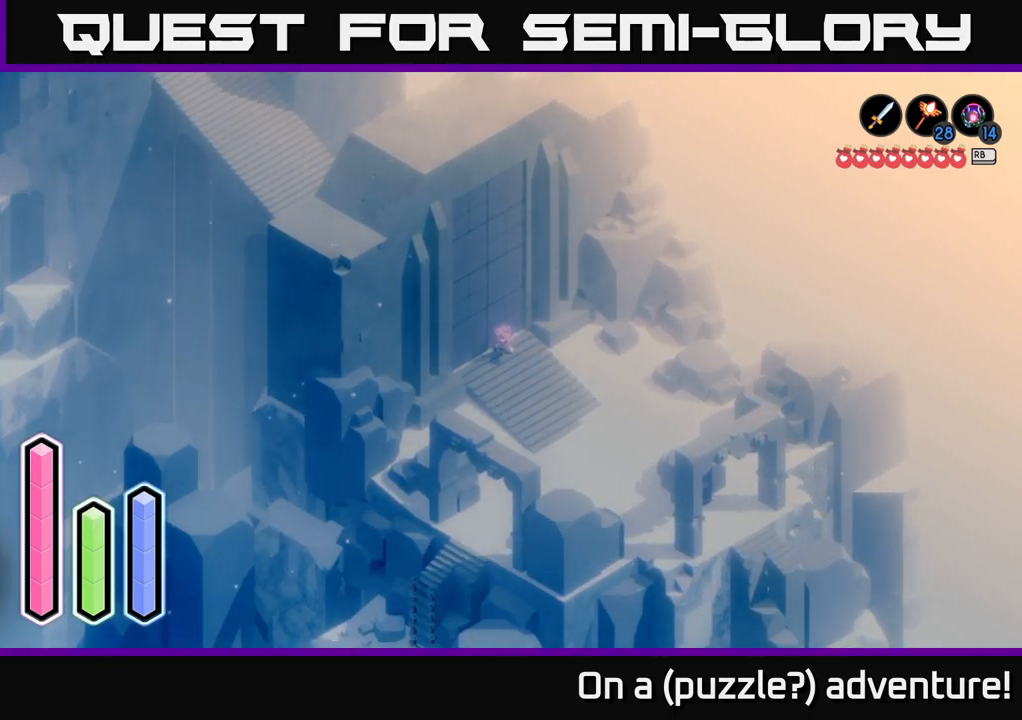
{"buttons": [], "left_stick": "down-left", "right_stick": "center", "events": [[100, "left_stick", "down-right"], [483, "left_stick", "down-left"]]}
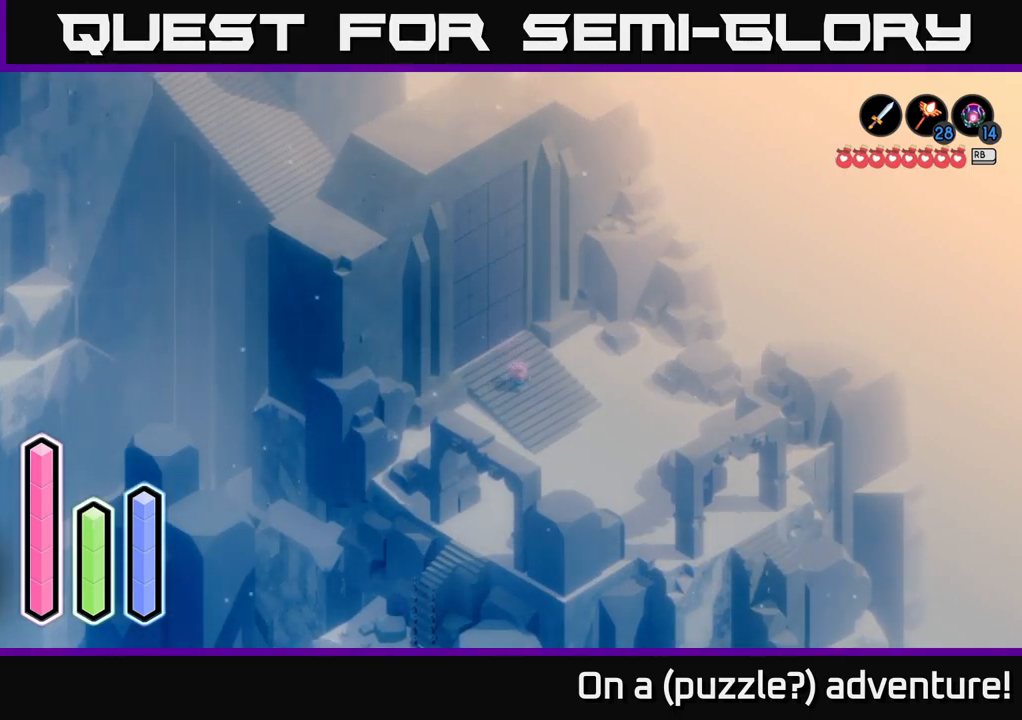
{"buttons": [], "left_stick": "center", "right_stick": "center", "events": [[83, "left_stick", "up-left"], [267, "left_stick", "center"]]}
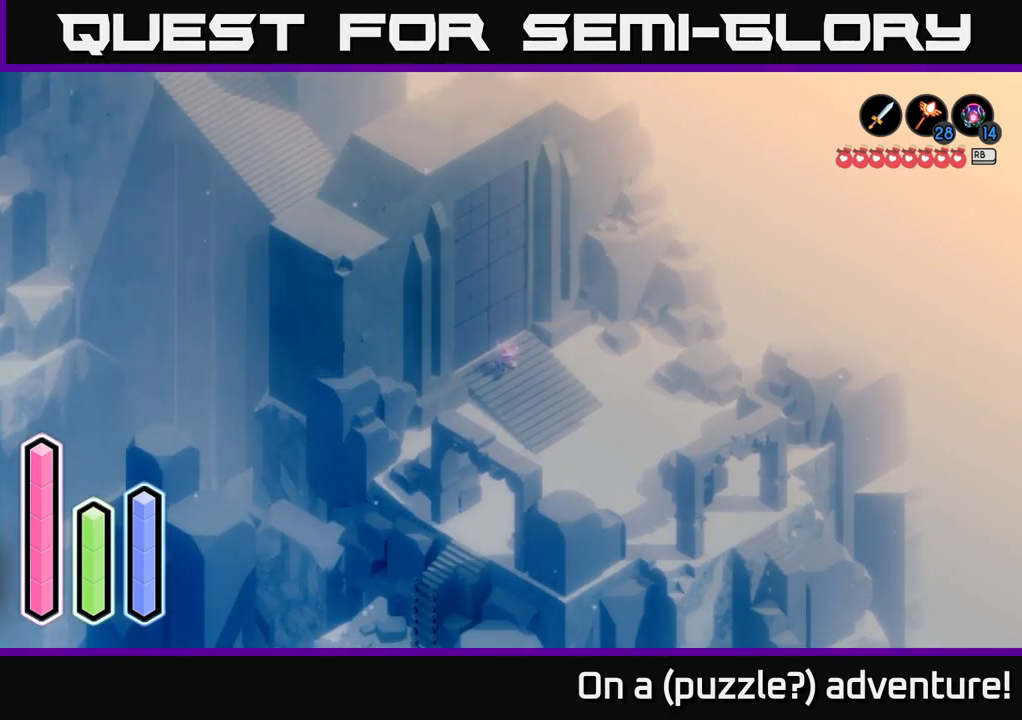
{"buttons": [], "left_stick": "up-left", "right_stick": "center", "events": [[33, "left_stick", "up-left"], [183, "left_stick", "center"], [467, "left_stick", "up-left"]]}
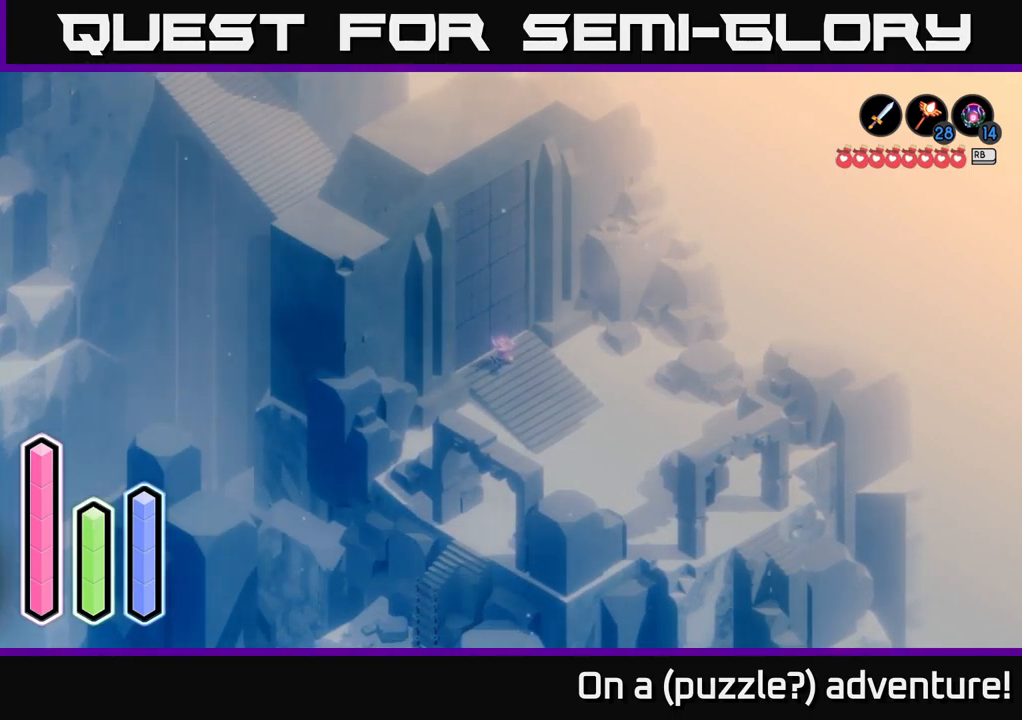
{"buttons": [], "left_stick": "center", "right_stick": "center", "events": [[117, "left_stick", "center"], [367, "left_stick", "up-left"], [467, "left_stick", "center"]]}